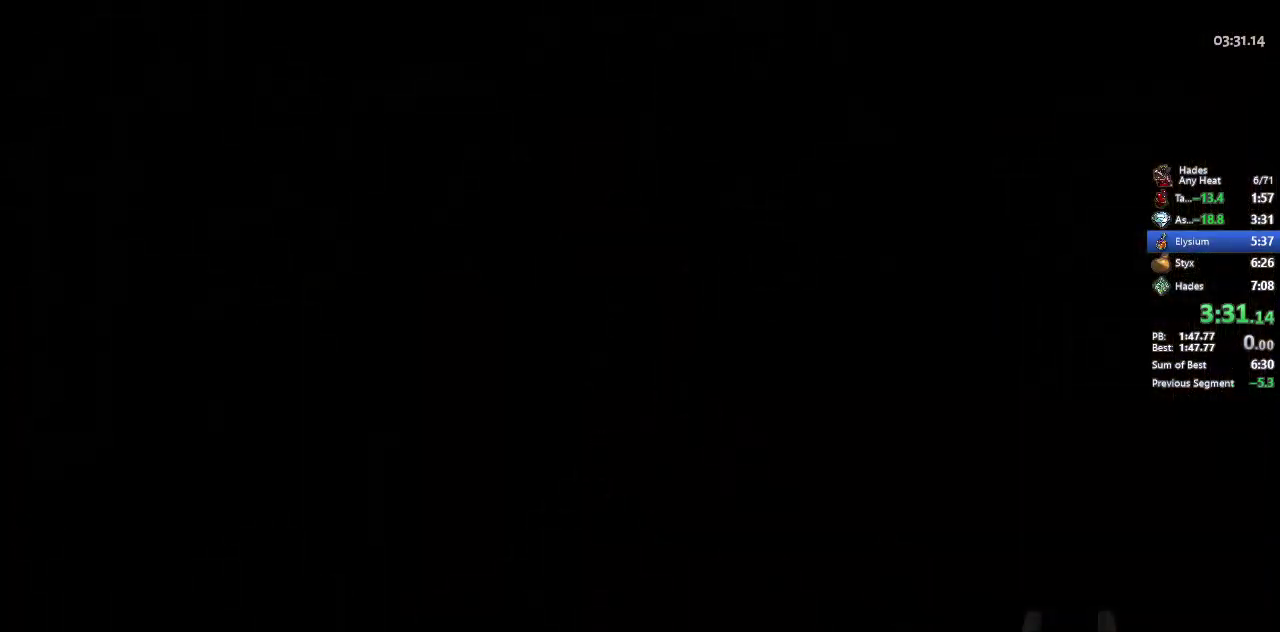
Gameplay with a controller (Xbox layout); each line is a JSON object with the inputs held at the frame after it. "events" lists button and stick changes between this image and that frame as [ms after this image, input, new state], when the widget could be followed in between. Not read: L2 R2 R3 right_stick.
{"buttons": ["A"], "left_stick": "up-left", "events": [[100, "left_stick", "up-left"], [333, "A", "down"]]}
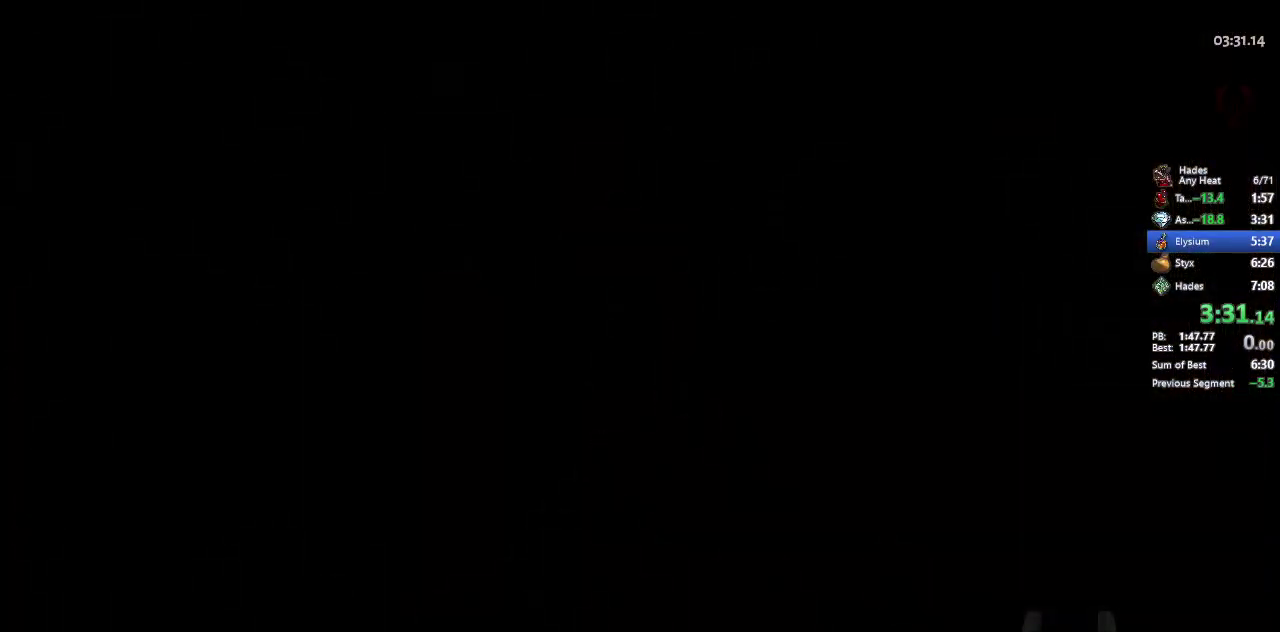
{"buttons": ["A"], "left_stick": "left", "events": [[33, "A", "up"], [167, "A", "down"], [233, "A", "up"], [300, "left_stick", "left"], [467, "A", "down"]]}
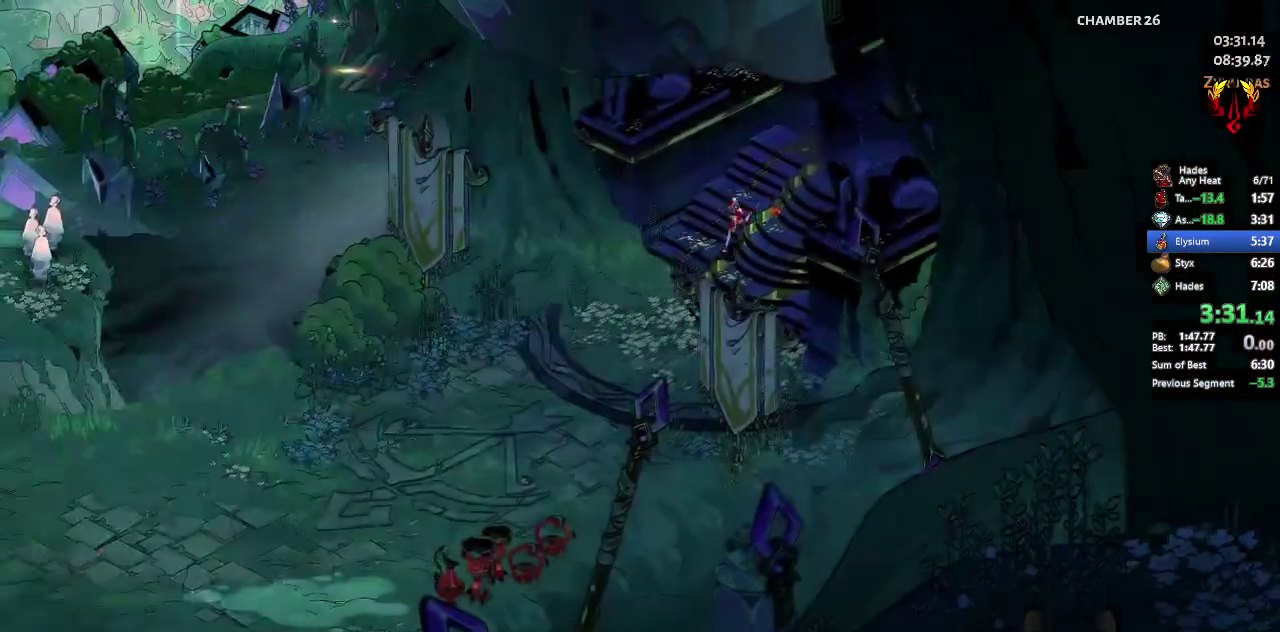
{"buttons": [], "left_stick": "left", "events": [[33, "A", "up"], [367, "A", "down"], [433, "A", "up"]]}
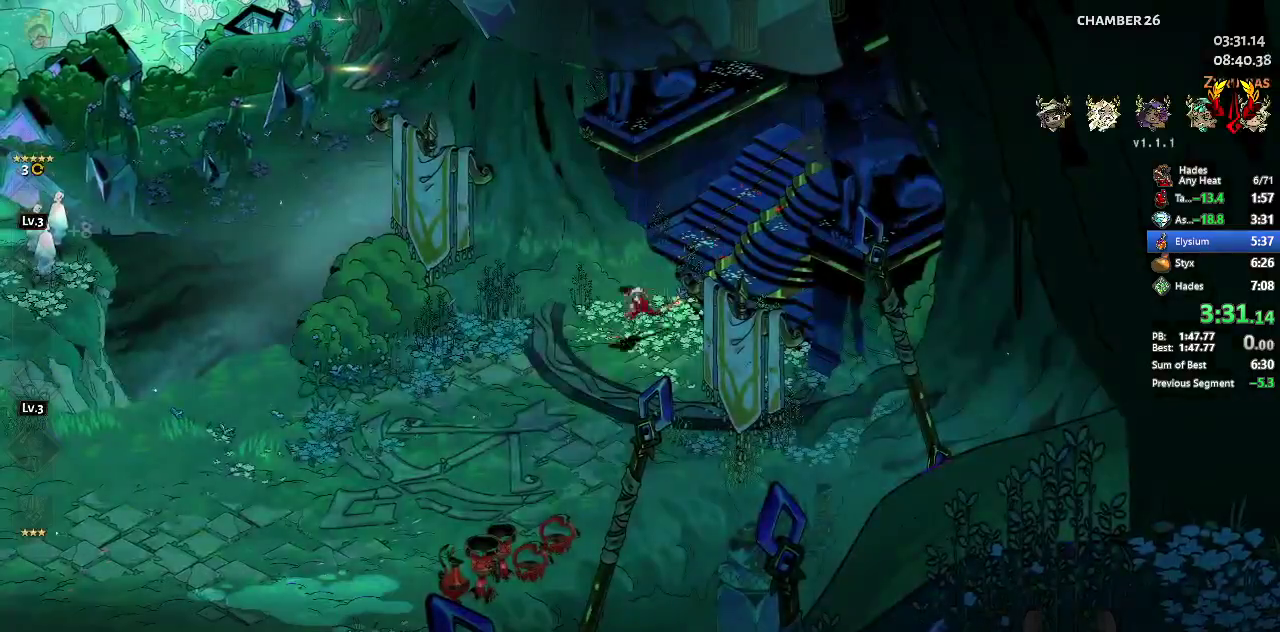
{"buttons": [], "left_stick": "left", "events": [[67, "A", "down"], [133, "A", "up"], [200, "A", "down"], [333, "A", "up"], [367, "A", "down"], [500, "A", "up"]]}
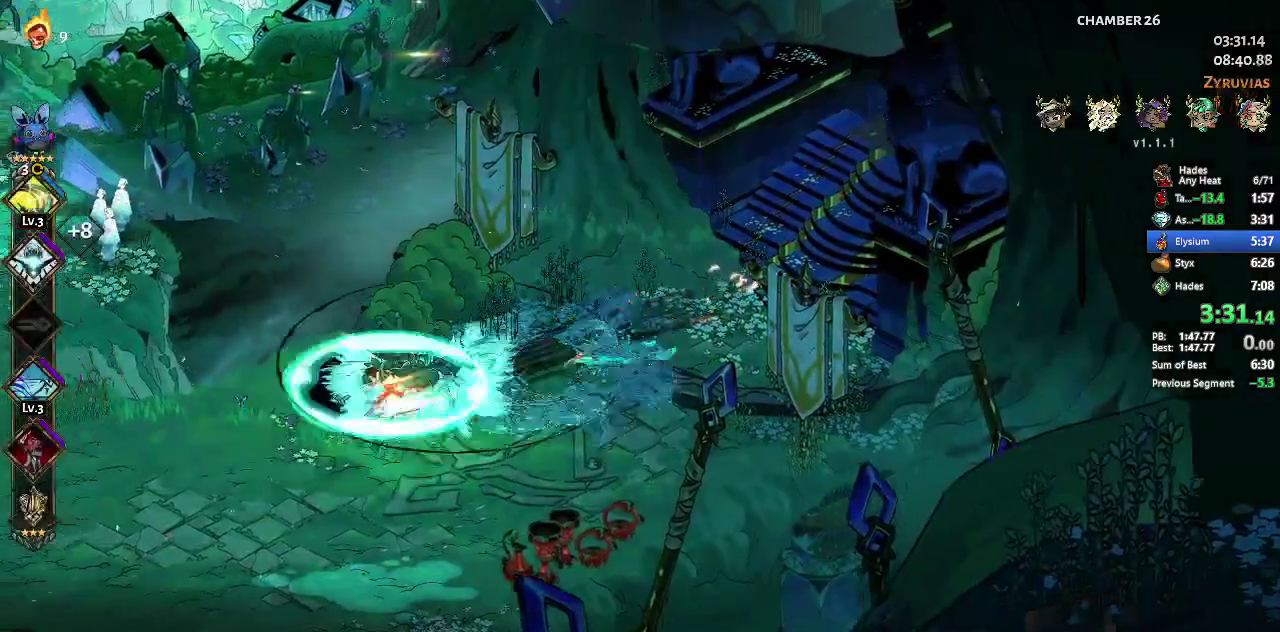
{"buttons": ["A"], "left_stick": "left", "events": [[33, "A", "down"], [133, "A", "up"], [333, "A", "down"], [400, "A", "up"], [433, "A", "down"]]}
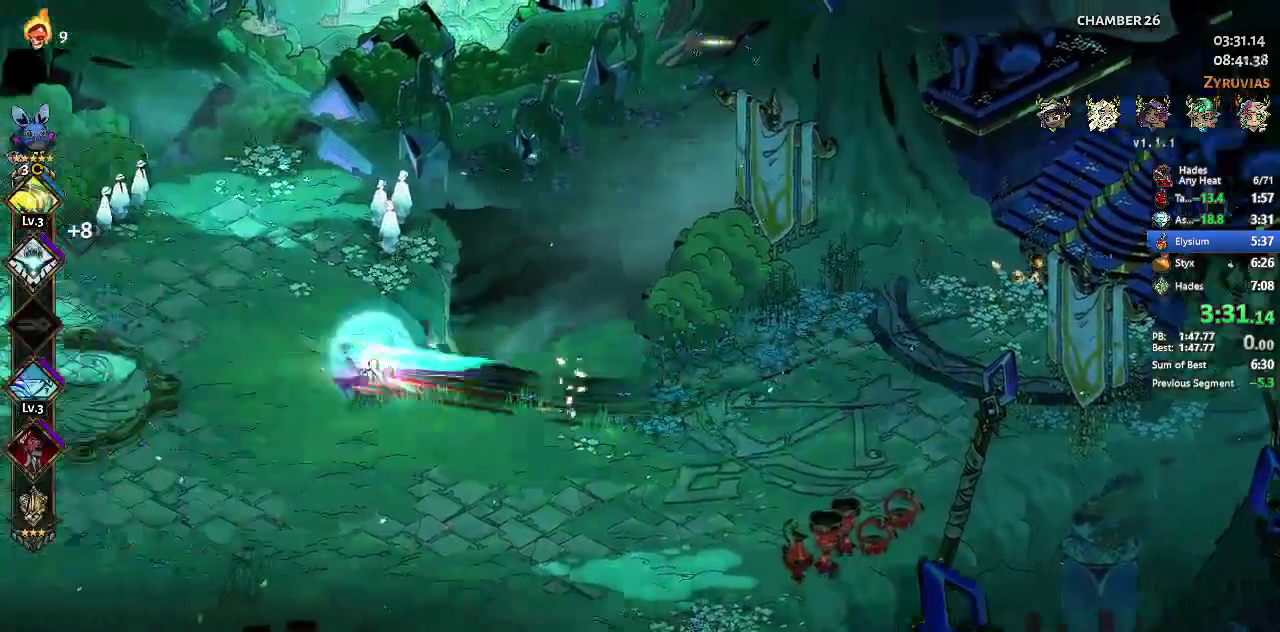
{"buttons": [], "left_stick": "left", "events": [[67, "A", "up"], [133, "A", "down"], [233, "A", "up"]]}
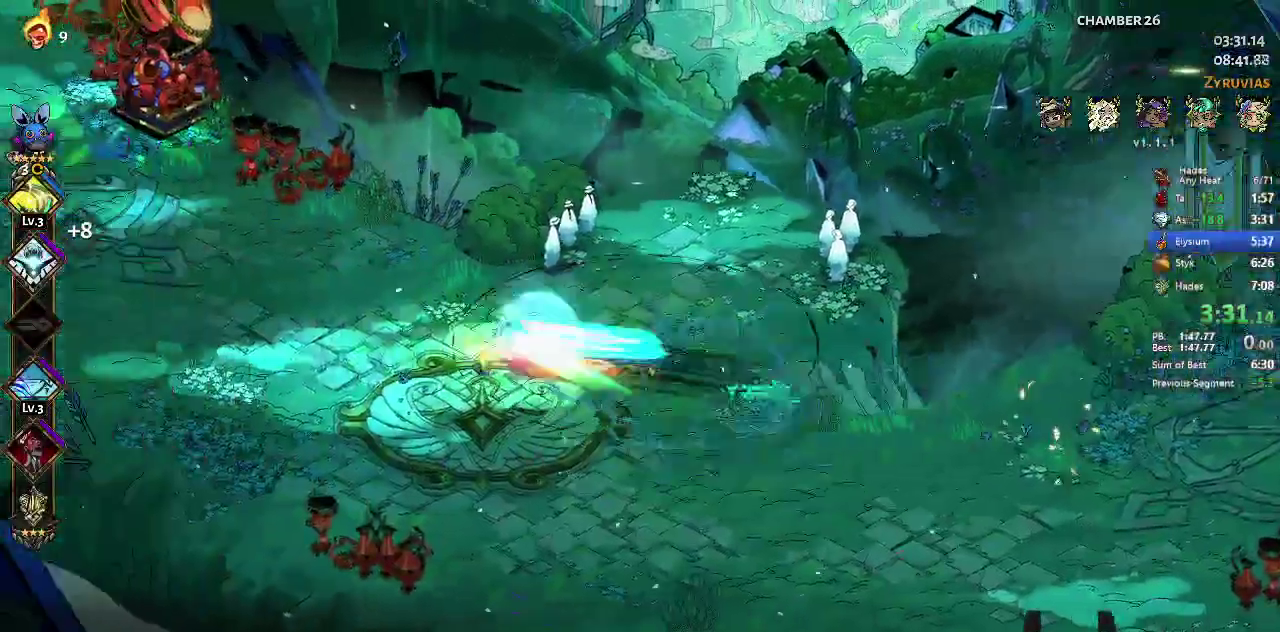
{"buttons": [], "left_stick": "up-left", "events": [[33, "A", "down"], [133, "A", "up"], [300, "A", "down"], [400, "left_stick", "up-left"], [433, "A", "up"]]}
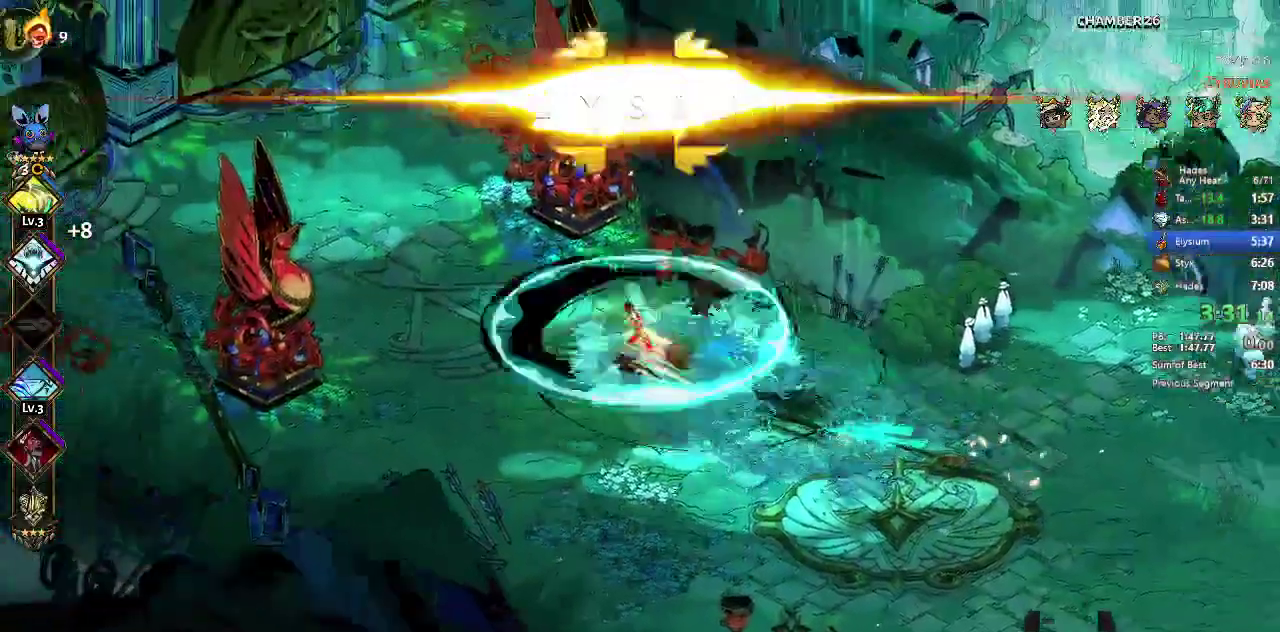
{"buttons": [], "left_stick": "up-left", "events": [[267, "A", "down"], [333, "A", "up"]]}
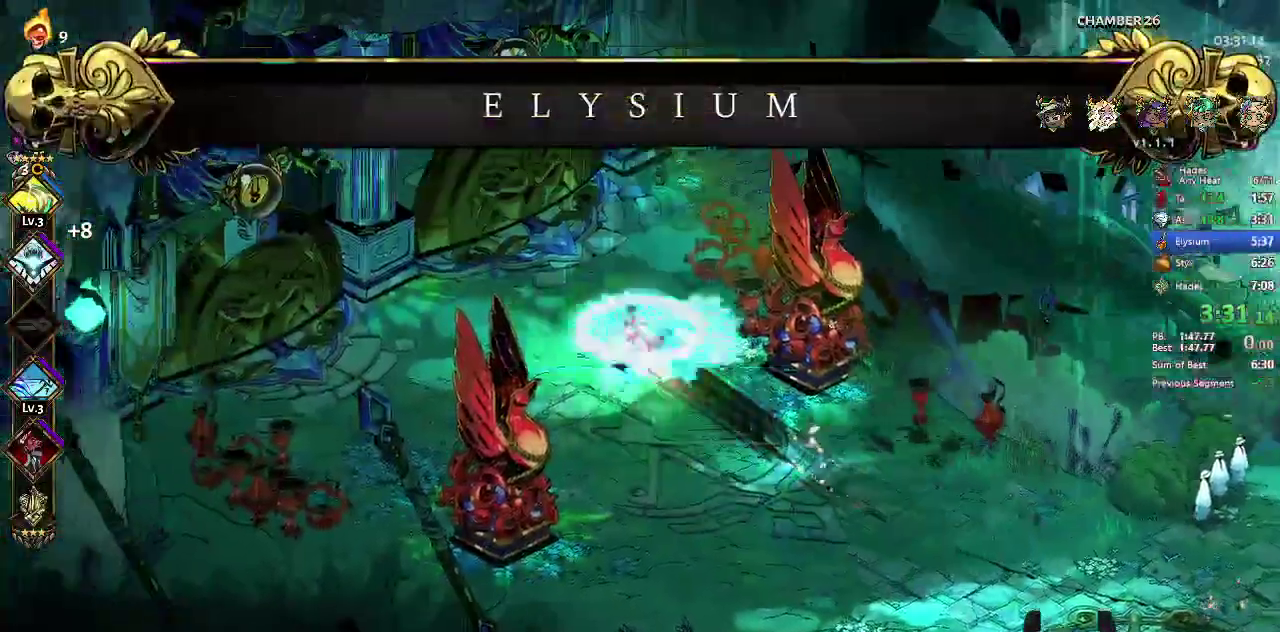
{"buttons": ["R1"], "left_stick": "up-left", "events": [[333, "R1", "down"], [400, "R1", "up"], [467, "R1", "down"]]}
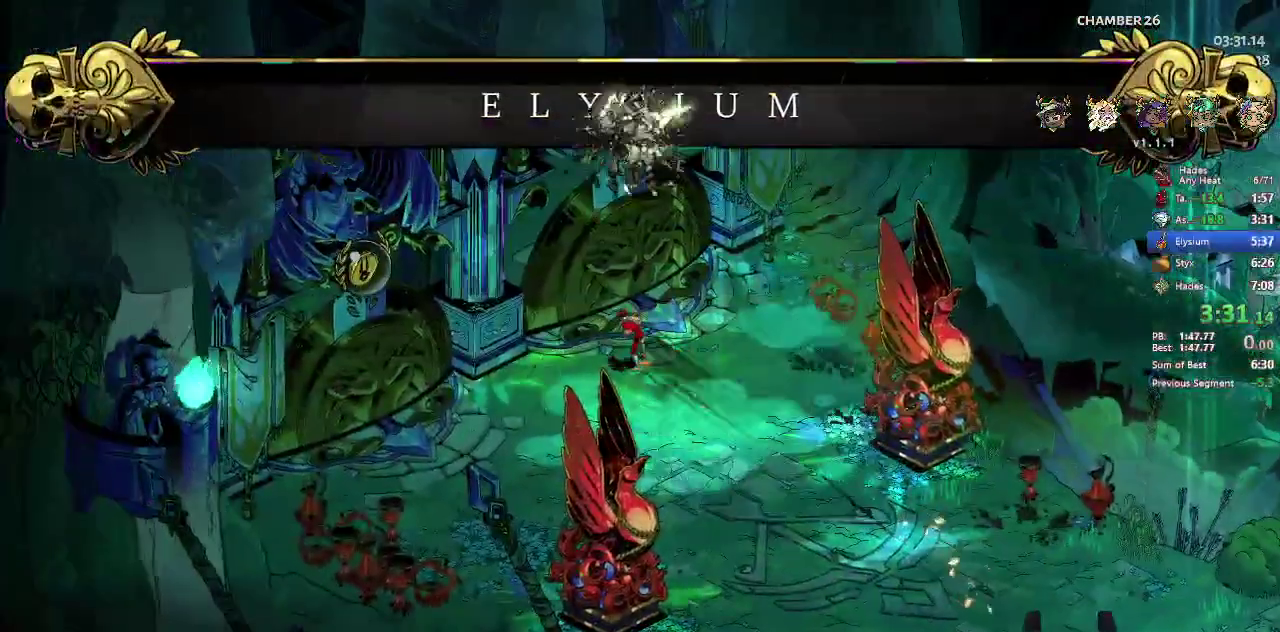
{"buttons": [], "left_stick": "up", "events": [[67, "R1", "up"], [67, "left_stick", "center"], [267, "left_stick", "up"]]}
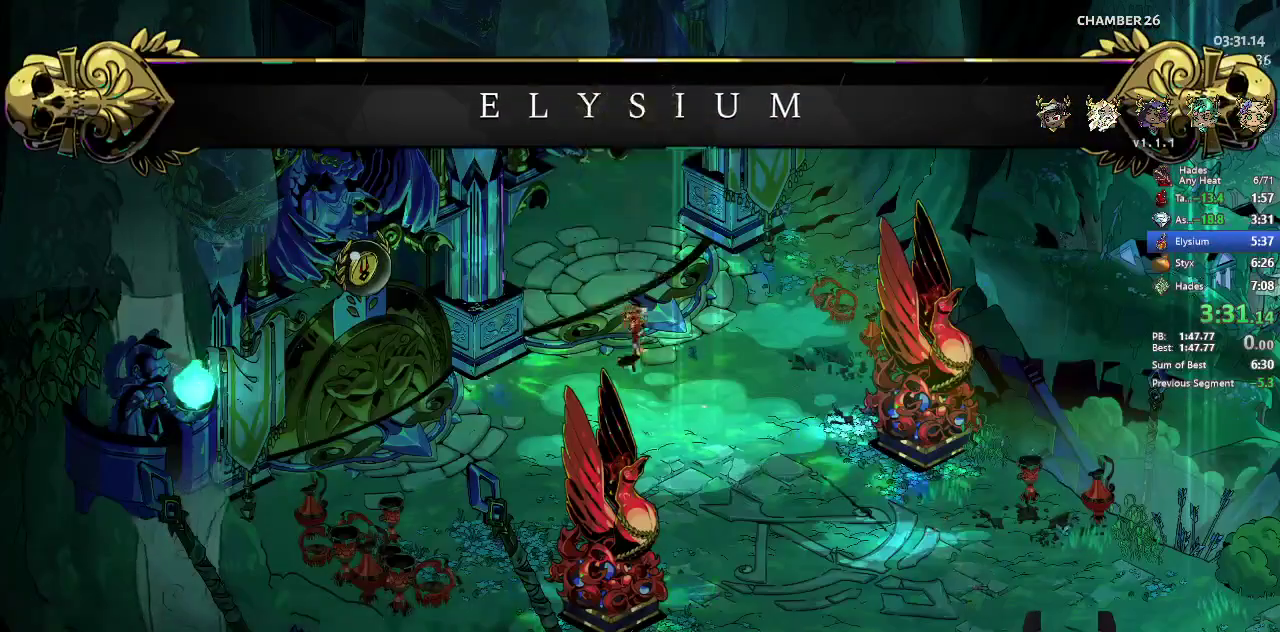
{"buttons": ["A"], "left_stick": "up", "events": [[167, "A", "down"], [333, "A", "up"], [467, "A", "down"]]}
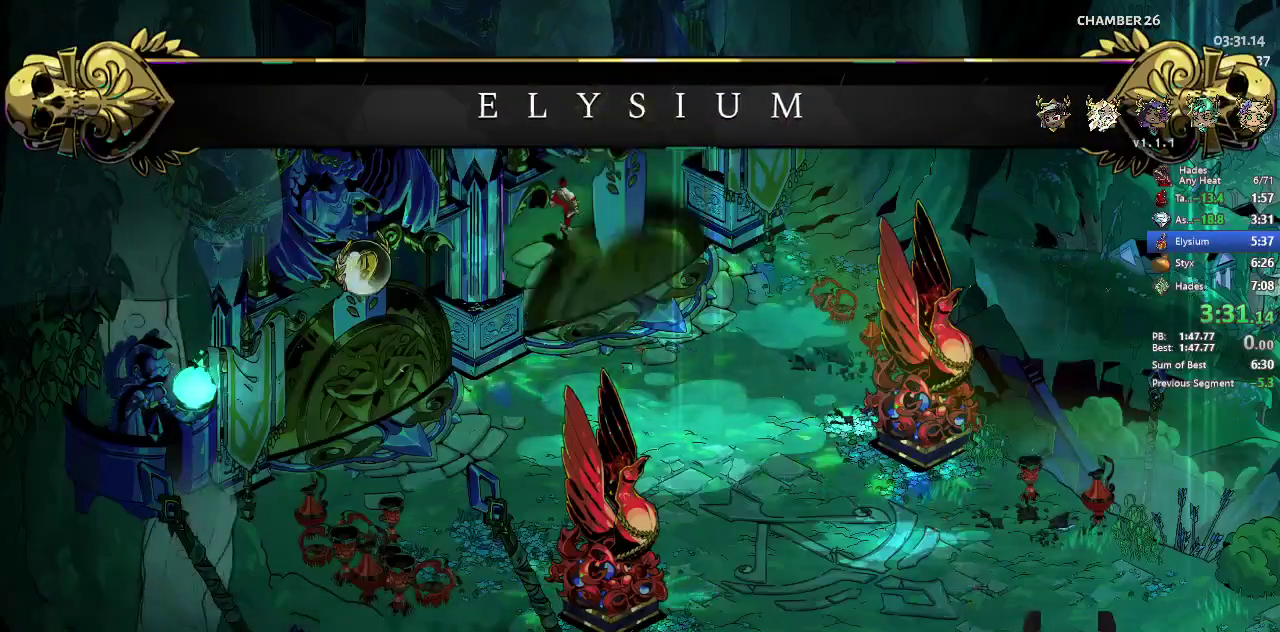
{"buttons": ["A"], "left_stick": "up", "events": [[33, "A", "up"], [167, "A", "down"], [233, "A", "up"], [300, "A", "down"], [367, "A", "up"], [433, "A", "down"]]}
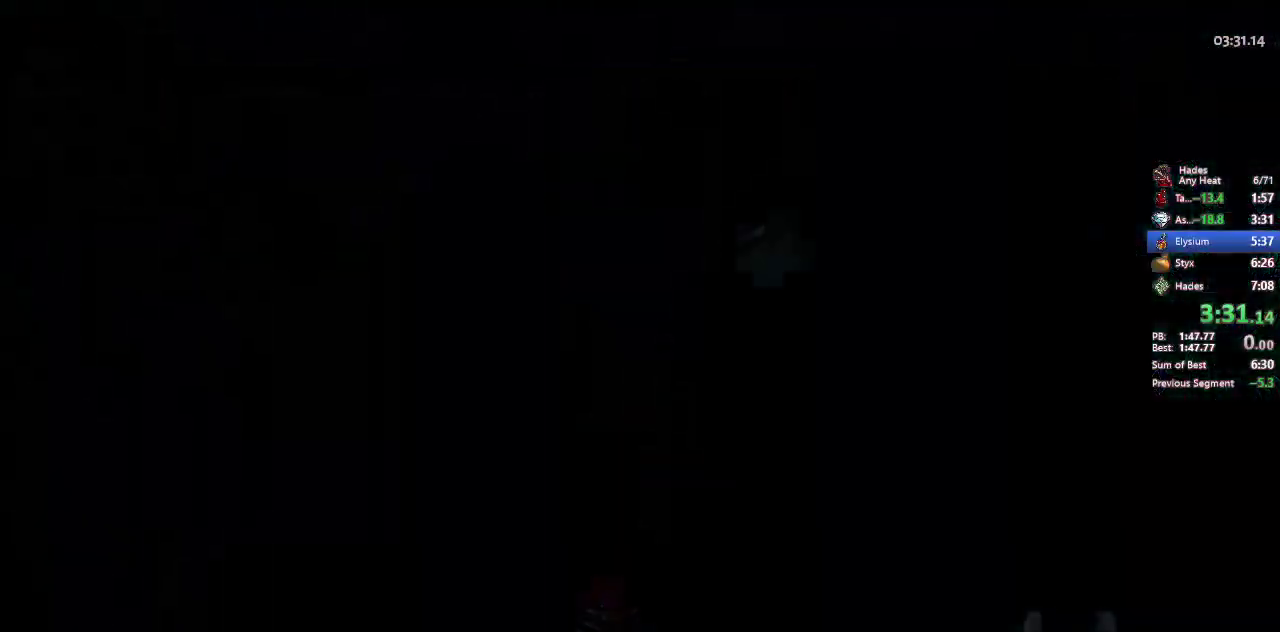
{"buttons": [], "left_stick": "up", "events": [[100, "A", "up"], [300, "A", "down"], [367, "A", "up"]]}
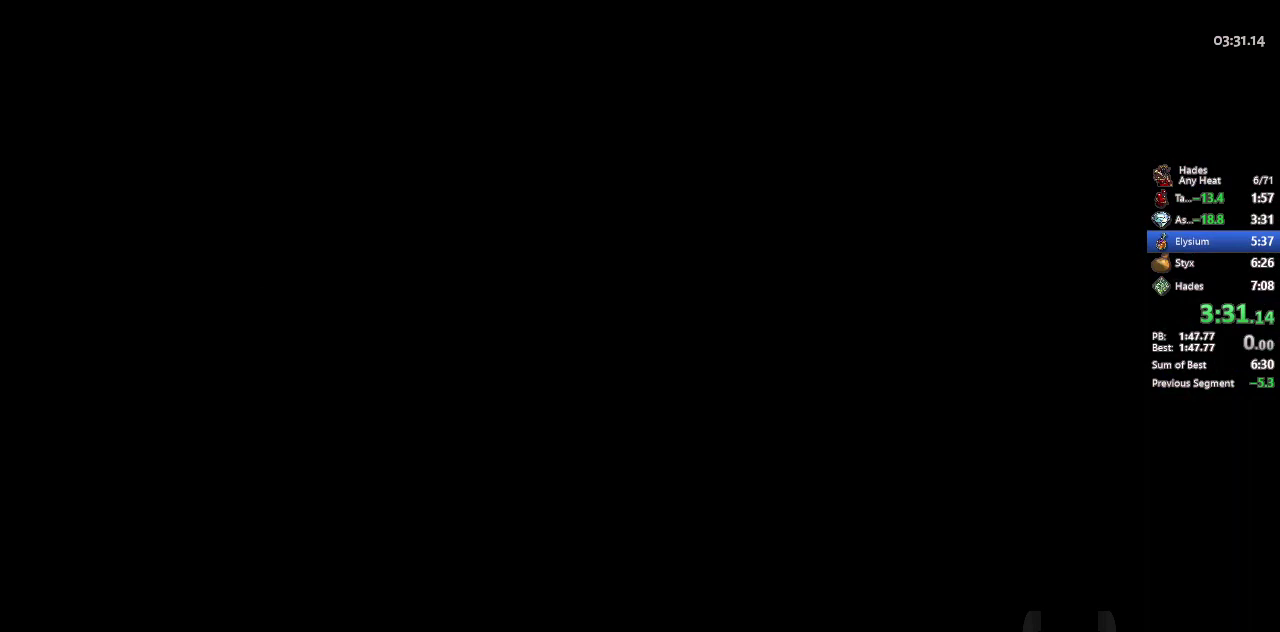
{"buttons": [], "left_stick": "up", "events": [[167, "A", "down"], [267, "A", "up"]]}
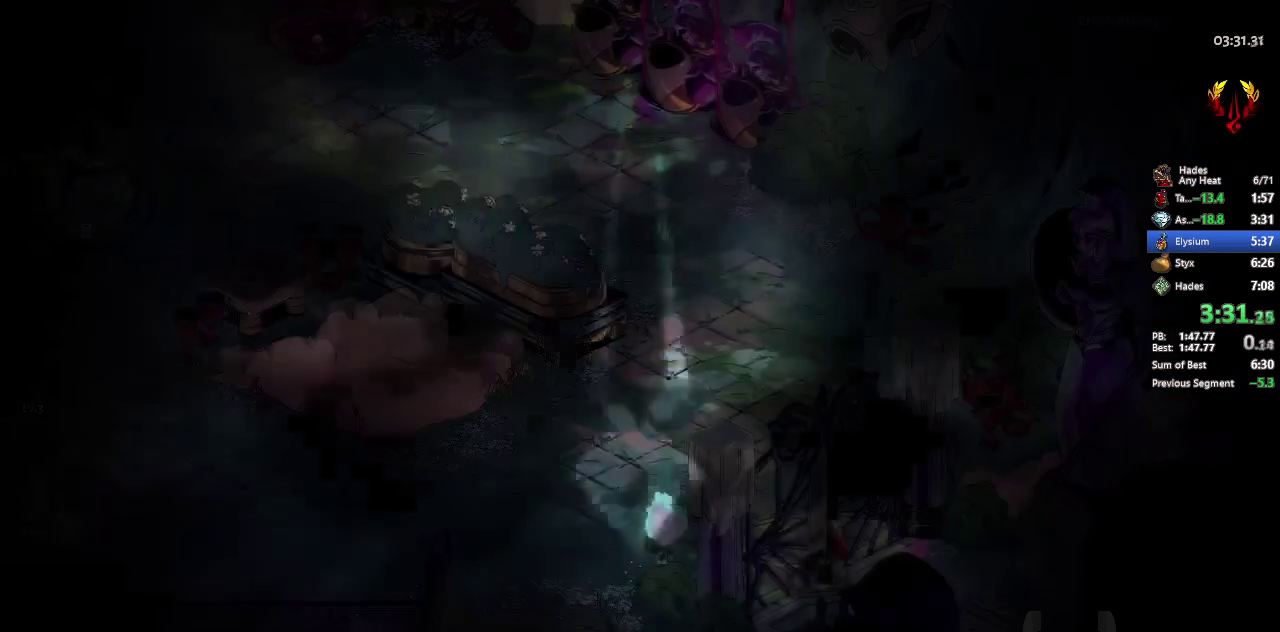
{"buttons": ["A"], "left_stick": "left", "events": [[33, "A", "down"], [133, "A", "up"], [133, "left_stick", "up-right"], [233, "left_stick", "up"], [333, "left_stick", "up-left"], [433, "left_stick", "left"], [500, "A", "down"]]}
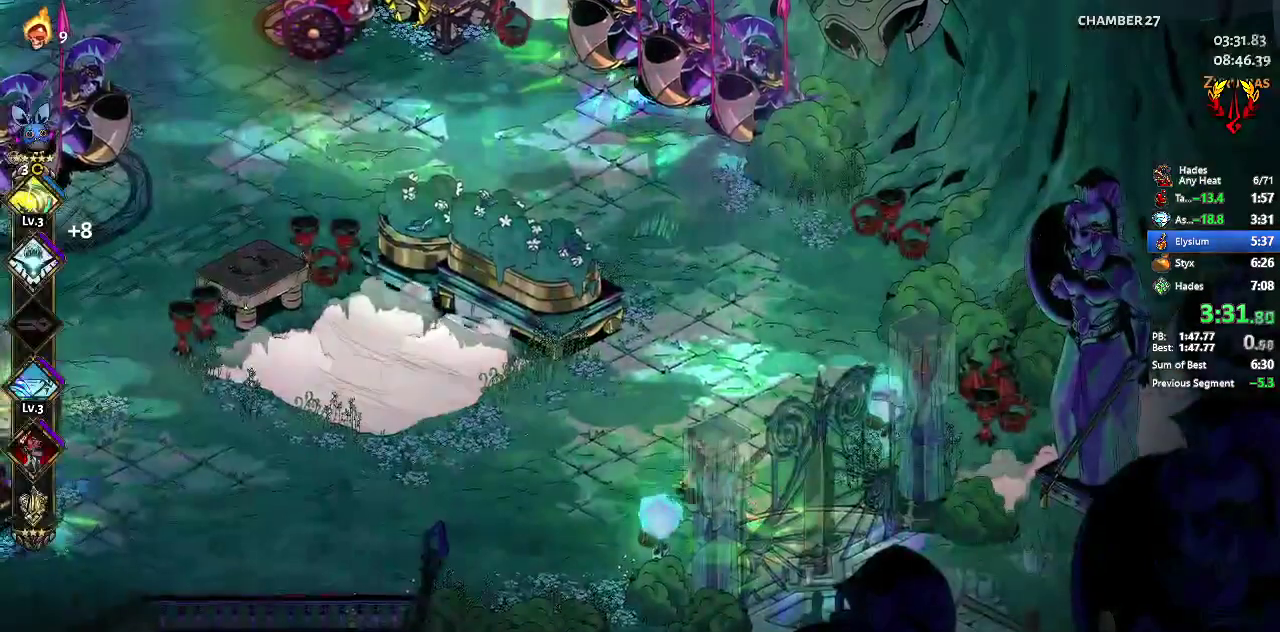
{"buttons": [], "left_stick": "up-left", "events": [[67, "A", "up"], [133, "A", "down"], [267, "A", "up"], [333, "left_stick", "up-left"], [400, "Y", "down"], [467, "Y", "up"]]}
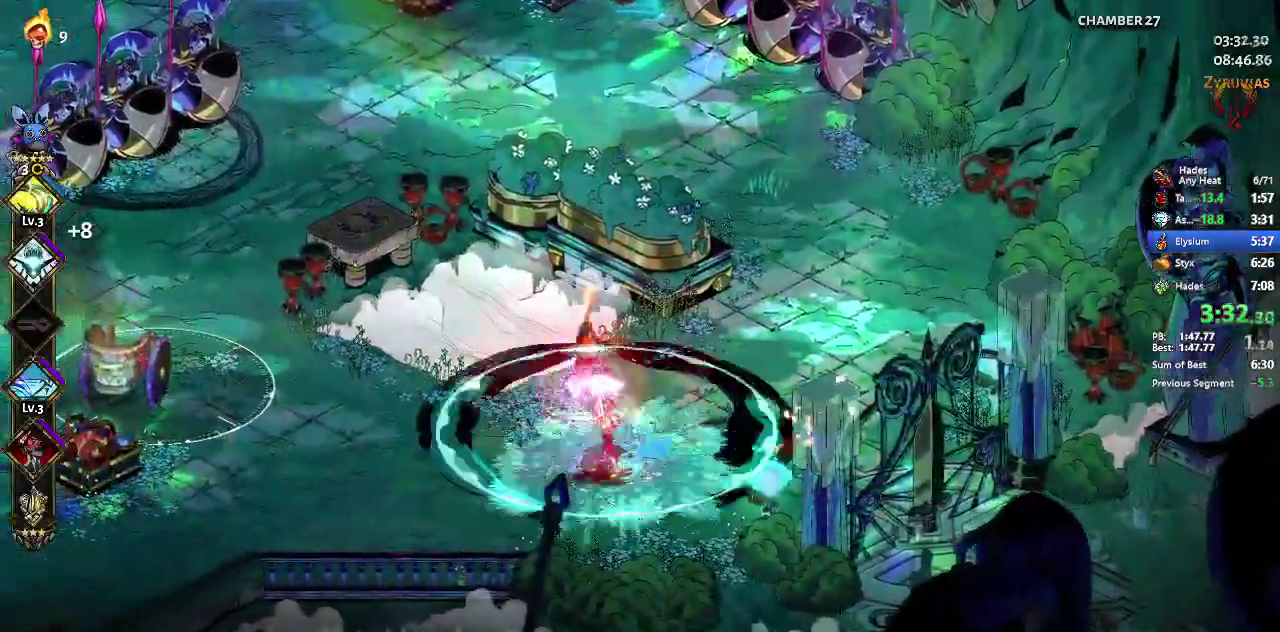
{"buttons": [], "left_stick": "left", "events": [[33, "Y", "down"], [100, "Y", "up"], [167, "Y", "down"], [233, "Y", "up"], [333, "B", "down"], [367, "left_stick", "up"], [400, "B", "up"], [433, "left_stick", "up-left"], [500, "left_stick", "left"]]}
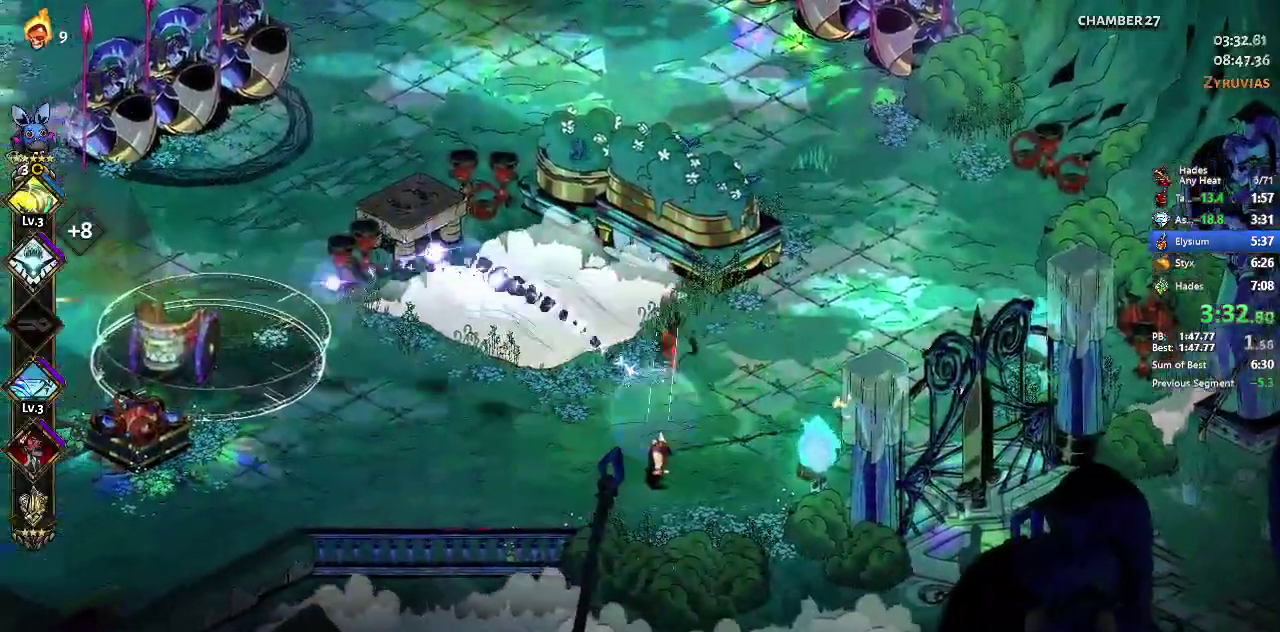
{"buttons": ["A", "X"], "left_stick": "left", "events": [[67, "A", "down"], [67, "X", "down"], [233, "A", "up"], [367, "A", "down"]]}
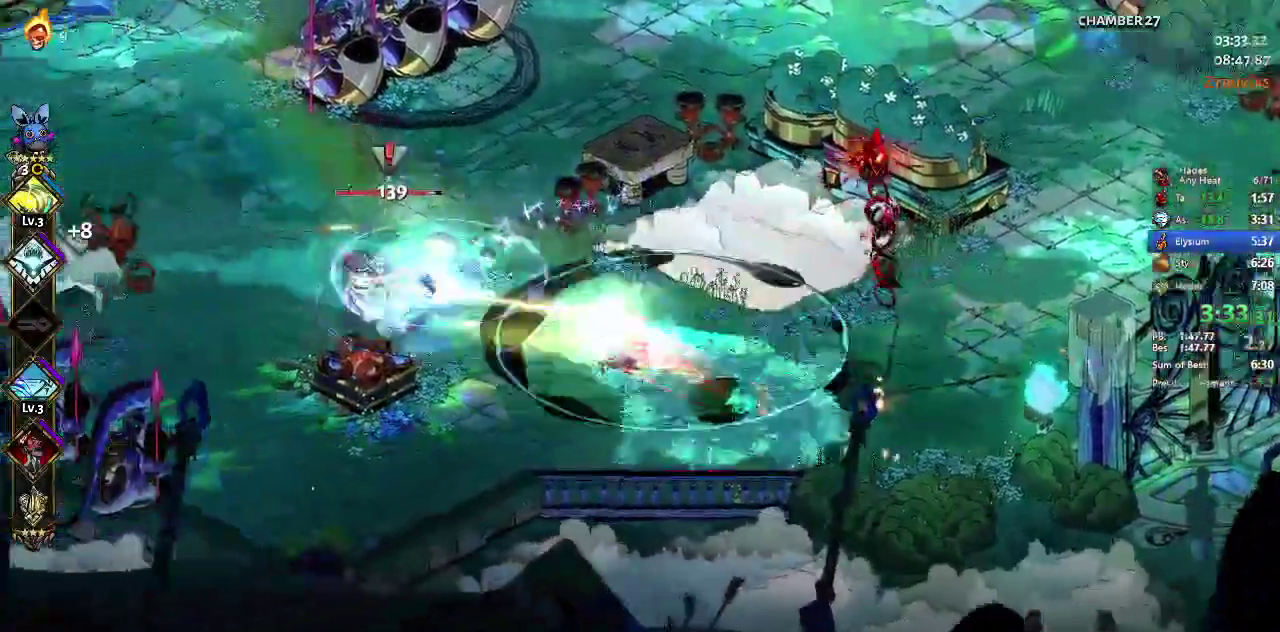
{"buttons": ["X"], "left_stick": "left", "events": [[33, "A", "up"], [67, "left_stick", "center"], [433, "left_stick", "left"]]}
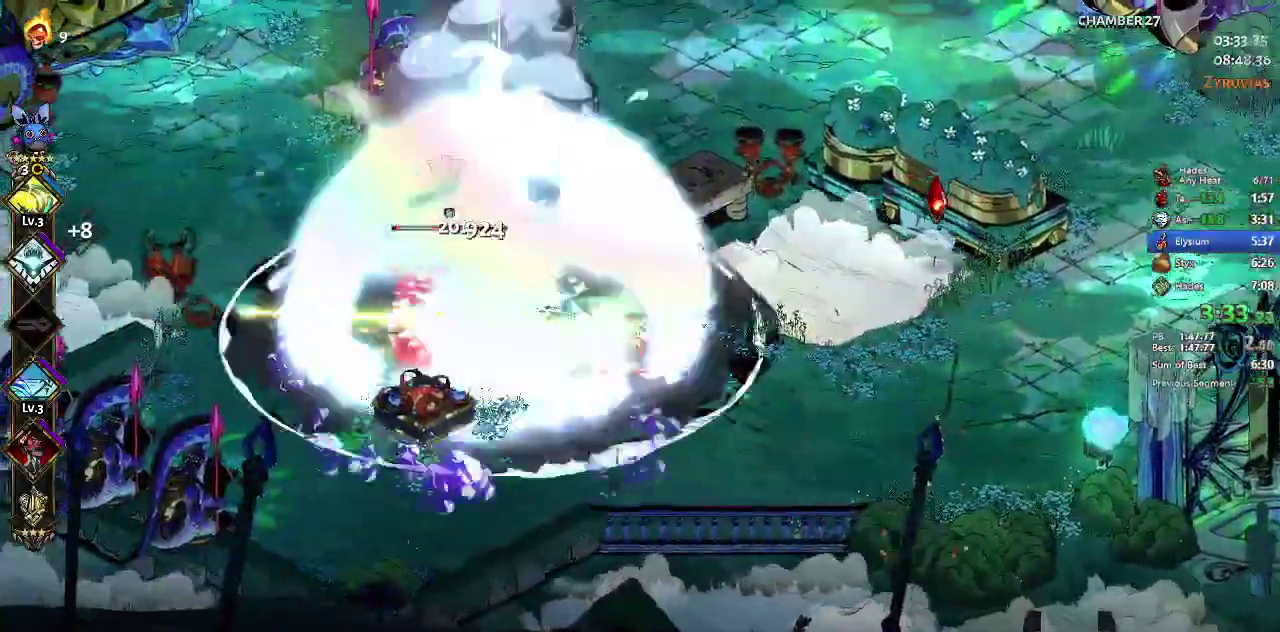
{"buttons": ["X"], "left_stick": "up-right", "events": [[67, "A", "down"], [100, "left_stick", "up"], [167, "A", "up"], [267, "A", "down"], [267, "left_stick", "up-right"], [400, "A", "up"]]}
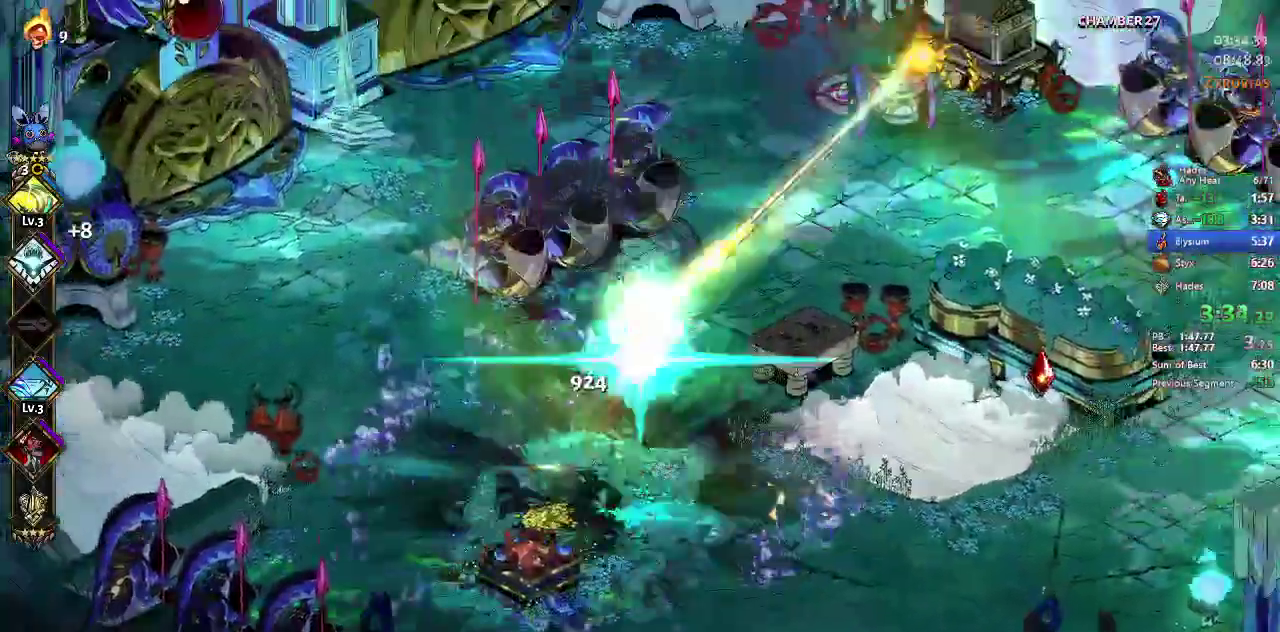
{"buttons": ["X"], "left_stick": "up-right", "events": [[33, "A", "down"], [167, "A", "up"], [233, "left_stick", "center"], [300, "left_stick", "up-right"], [400, "A", "down"], [500, "A", "up"]]}
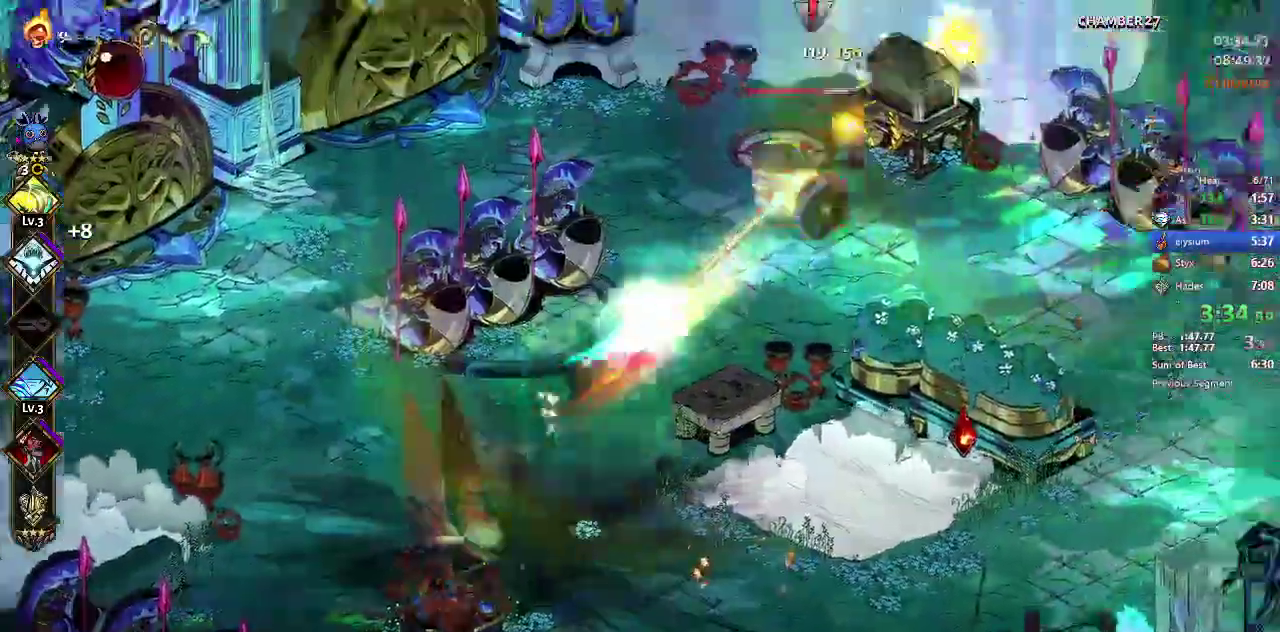
{"buttons": ["A", "X"], "left_stick": "up-right"}